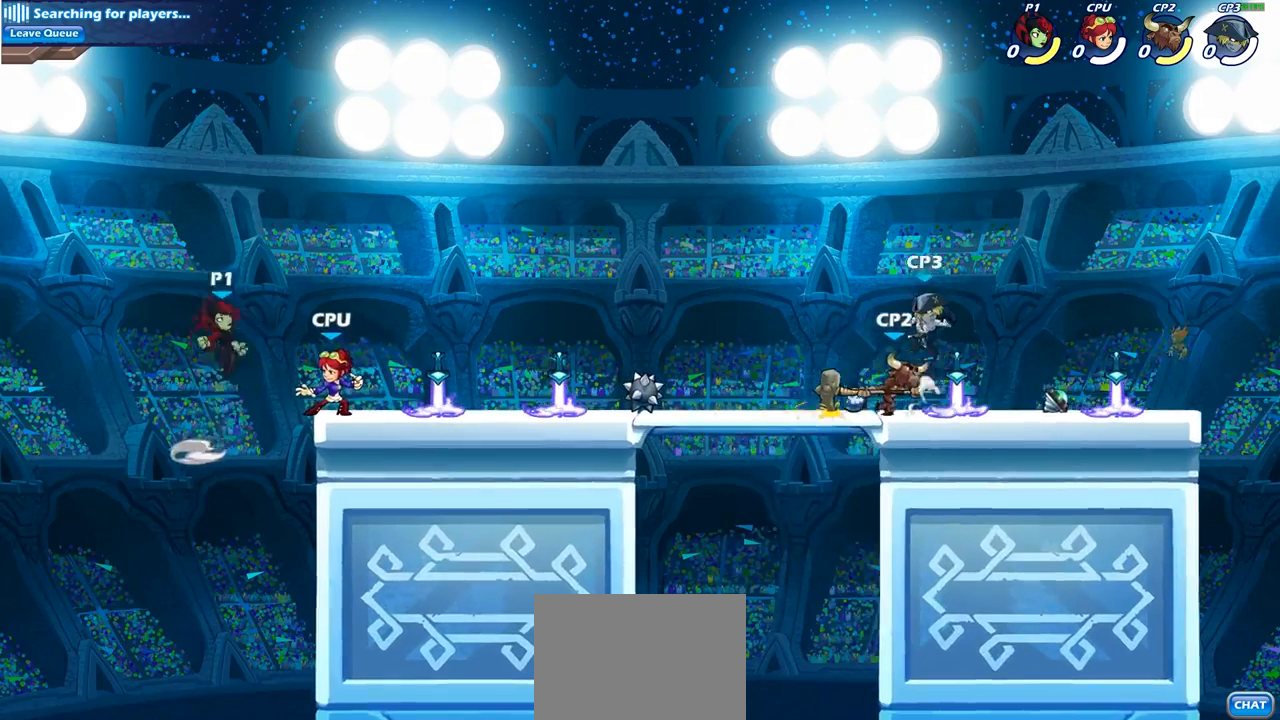
Gameplay with a controller (PlayStation layout); each line is a JSON object with the inputs held at the frame after it. "events" lists button and stick changes between this image and that frame as [ms after this image, input, new state], when the widget could be followed in between.
{"buttons": [], "left_stick": "down-left", "right_stick": "center", "events": [[167, "R2", "down"], [333, "R2", "up"], [350, "left_stick", "down-right"], [500, "left_stick", "down-left"]]}
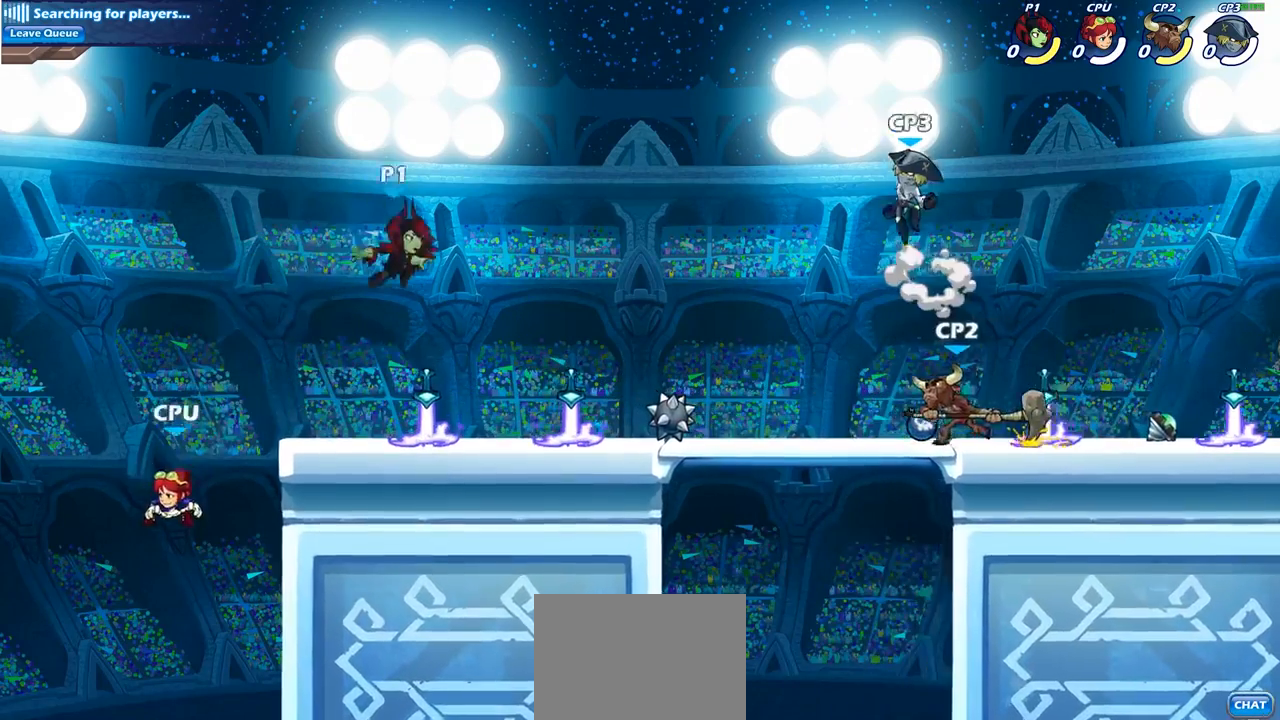
{"buttons": [], "left_stick": "up-left", "right_stick": "center", "events": [[167, "R1", "down"], [167, "left_stick", "left"], [283, "R1", "up"], [383, "left_stick", "up-left"]]}
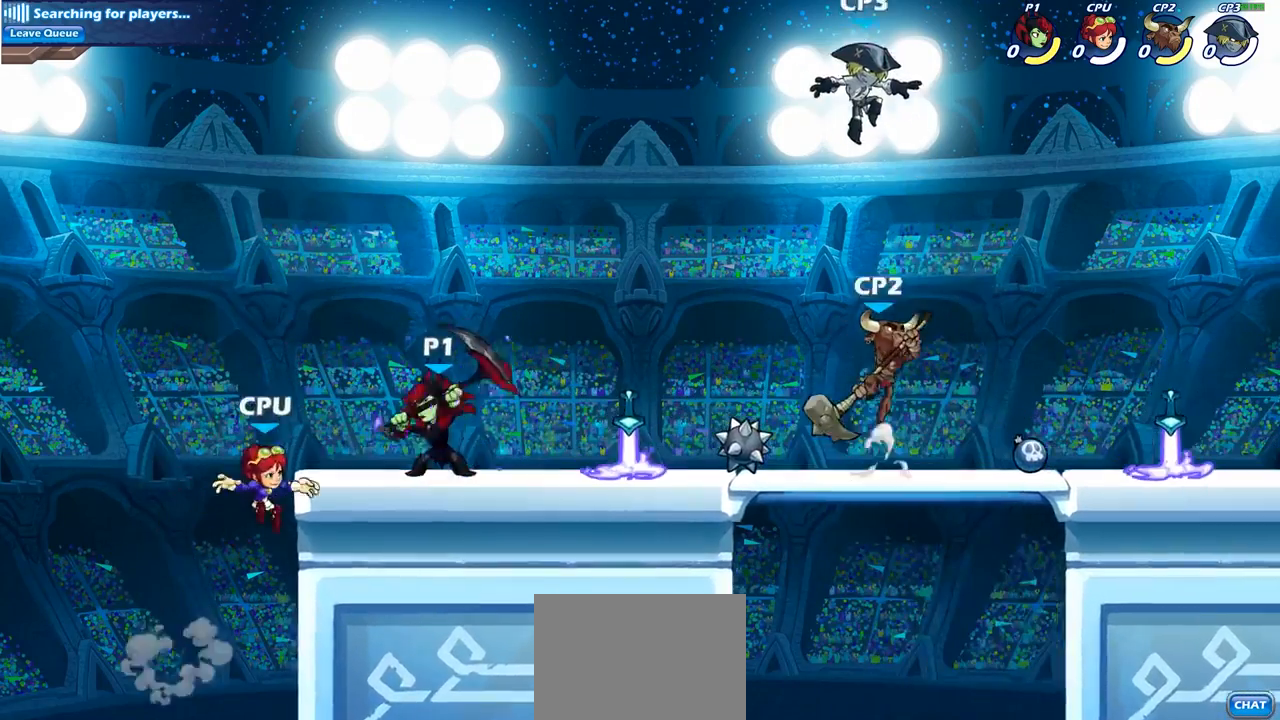
{"buttons": ["SQUARE"], "left_stick": "down-left", "right_stick": "down-left", "events": [[17, "SQUARE", "down"], [17, "left_stick", "center"], [83, "SQUARE", "up"], [183, "SQUARE", "down"], [283, "SQUARE", "up"], [417, "CROSS", "down"], [450, "SQUARE", "down"], [450, "left_stick", "down-left"], [483, "CROSS", "up"], [483, "right_stick", "down-left"]]}
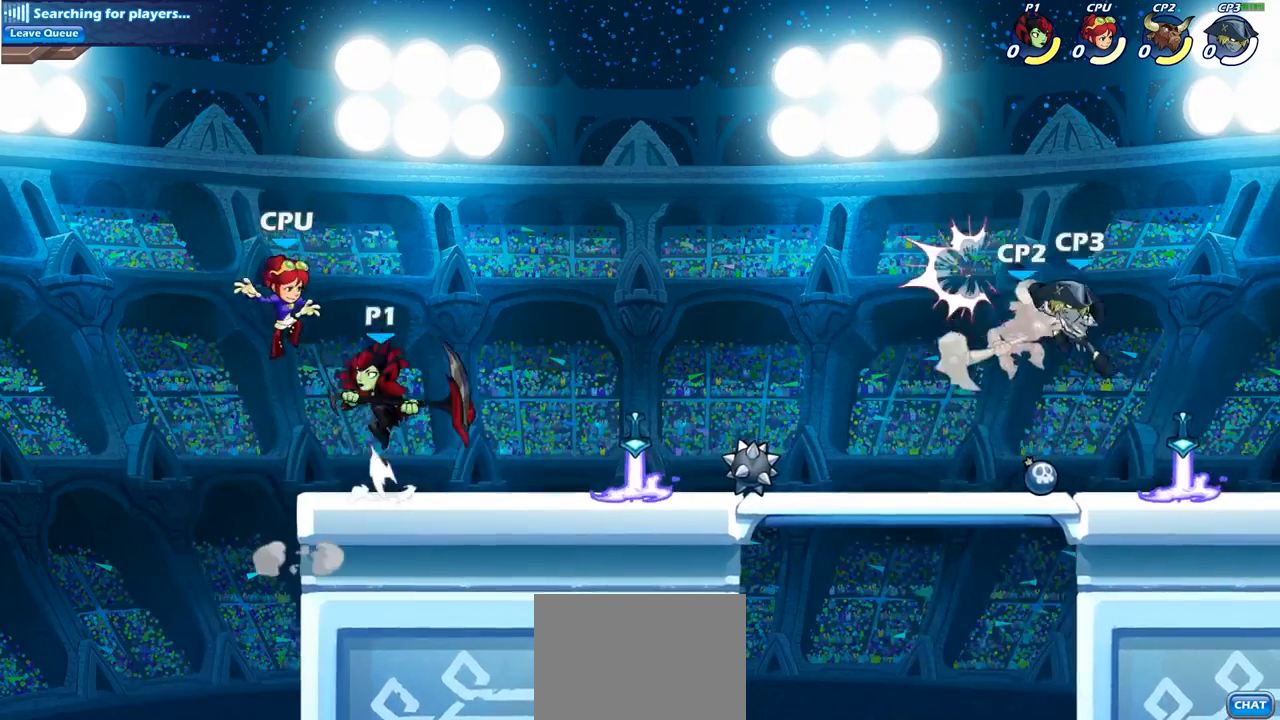
{"buttons": [], "left_stick": "center", "right_stick": "center", "events": [[17, "SQUARE", "up"], [33, "left_stick", "center"], [33, "right_stick", "center"]]}
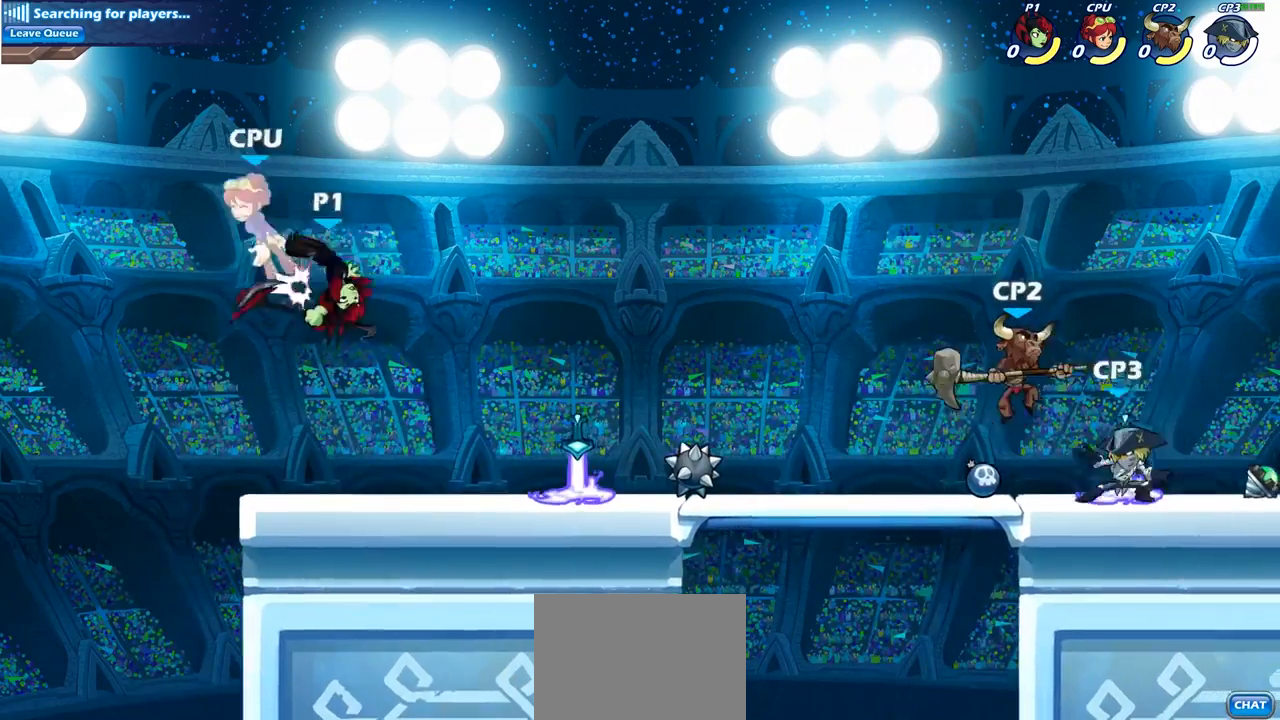
{"buttons": [], "left_stick": "down-left", "right_stick": "center", "events": [[100, "left_stick", "up-left"], [200, "CROSS", "down"], [317, "left_stick", "down-left"], [333, "SQUARE", "down"], [383, "CROSS", "up"], [417, "SQUARE", "up"]]}
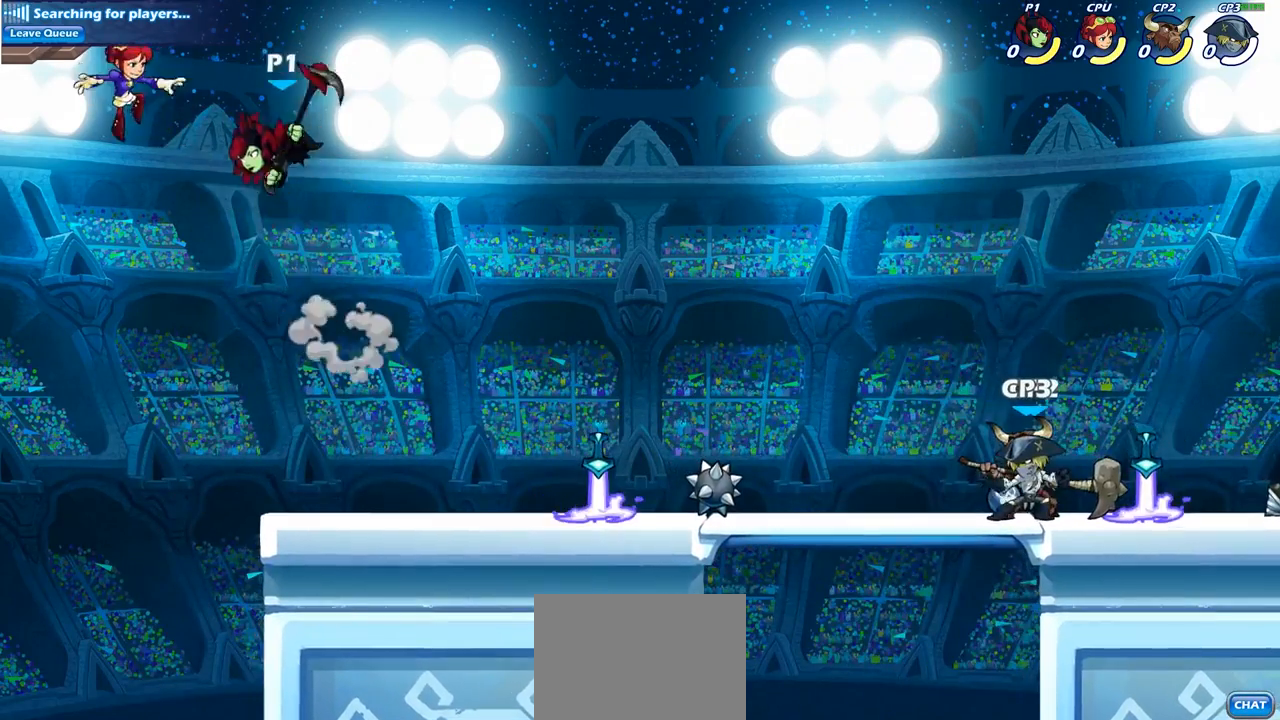
{"buttons": [], "left_stick": "right", "right_stick": "center", "events": [[33, "left_stick", "up-left"], [367, "left_stick", "right"]]}
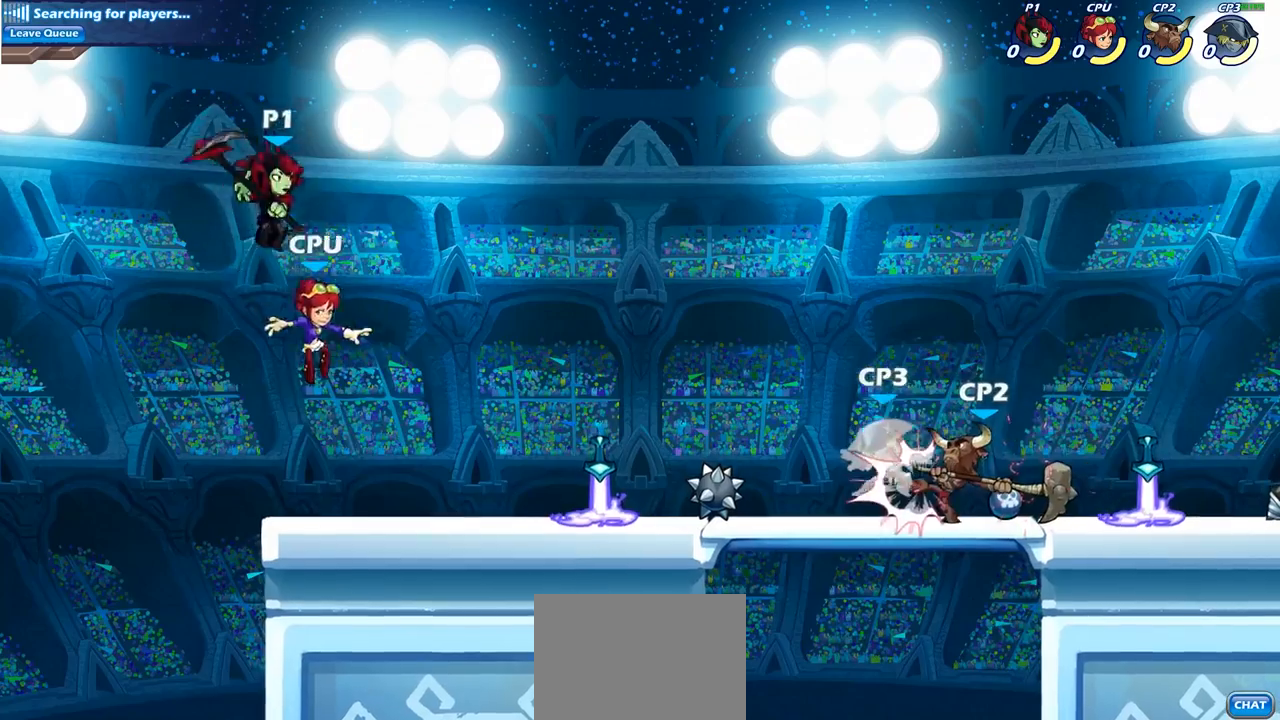
{"buttons": [], "left_stick": "right", "right_stick": "center", "events": [[117, "SQUARE", "down"], [150, "left_stick", "center"], [217, "SQUARE", "up"], [400, "left_stick", "right"]]}
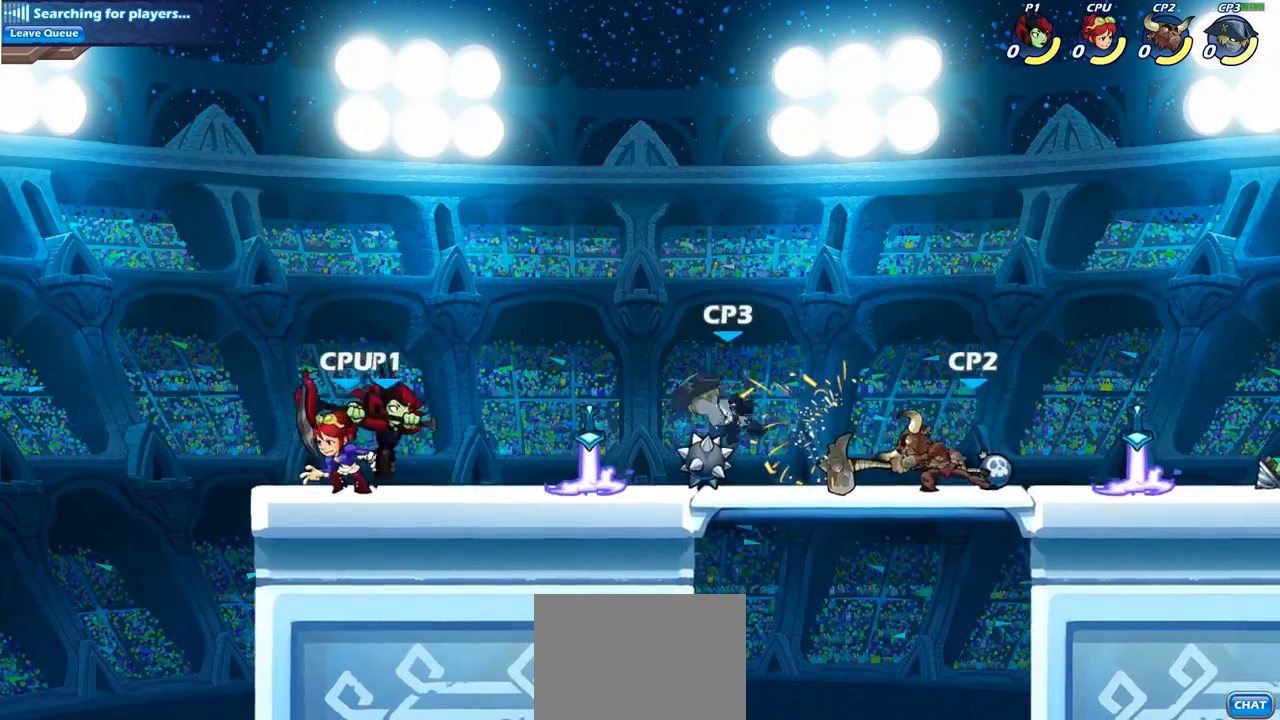
{"buttons": ["SQUARE"], "left_stick": "up-left", "right_stick": "center", "events": [[283, "left_stick", "up-left"], [467, "SQUARE", "down"]]}
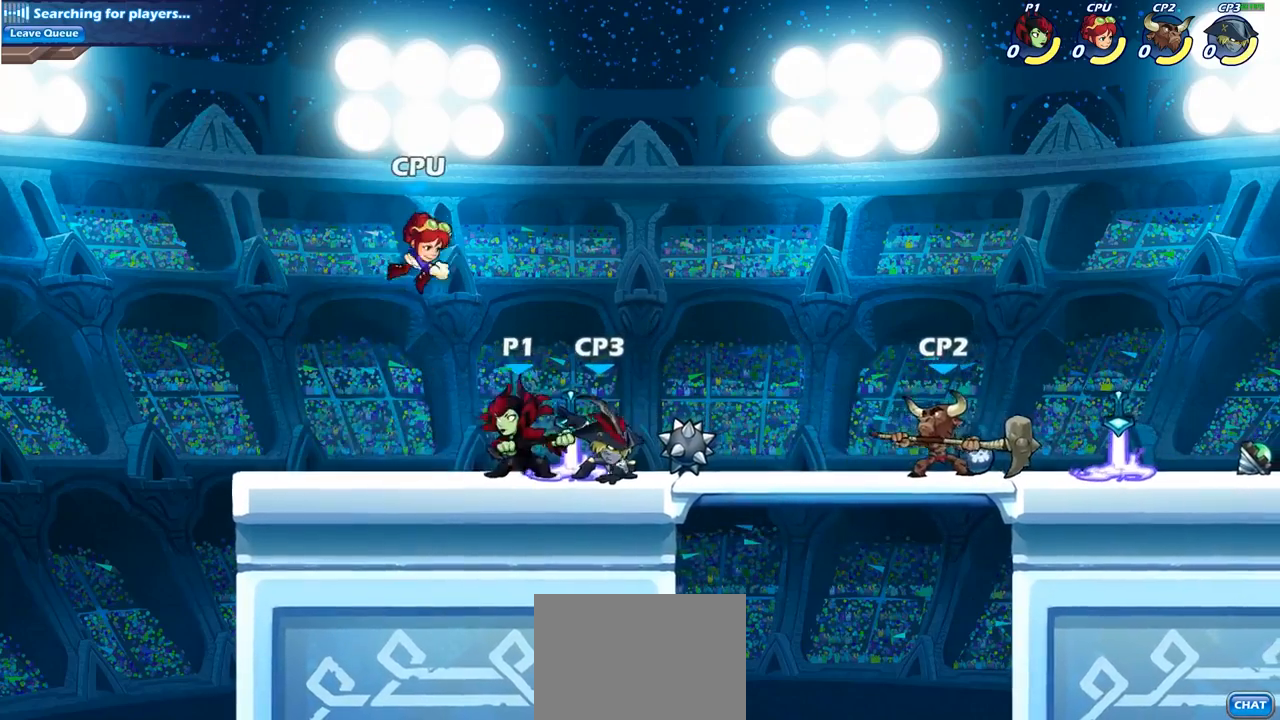
{"buttons": [], "left_stick": "right", "right_stick": "center", "events": [[100, "SQUARE", "up"], [317, "left_stick", "center"], [467, "left_stick", "right"]]}
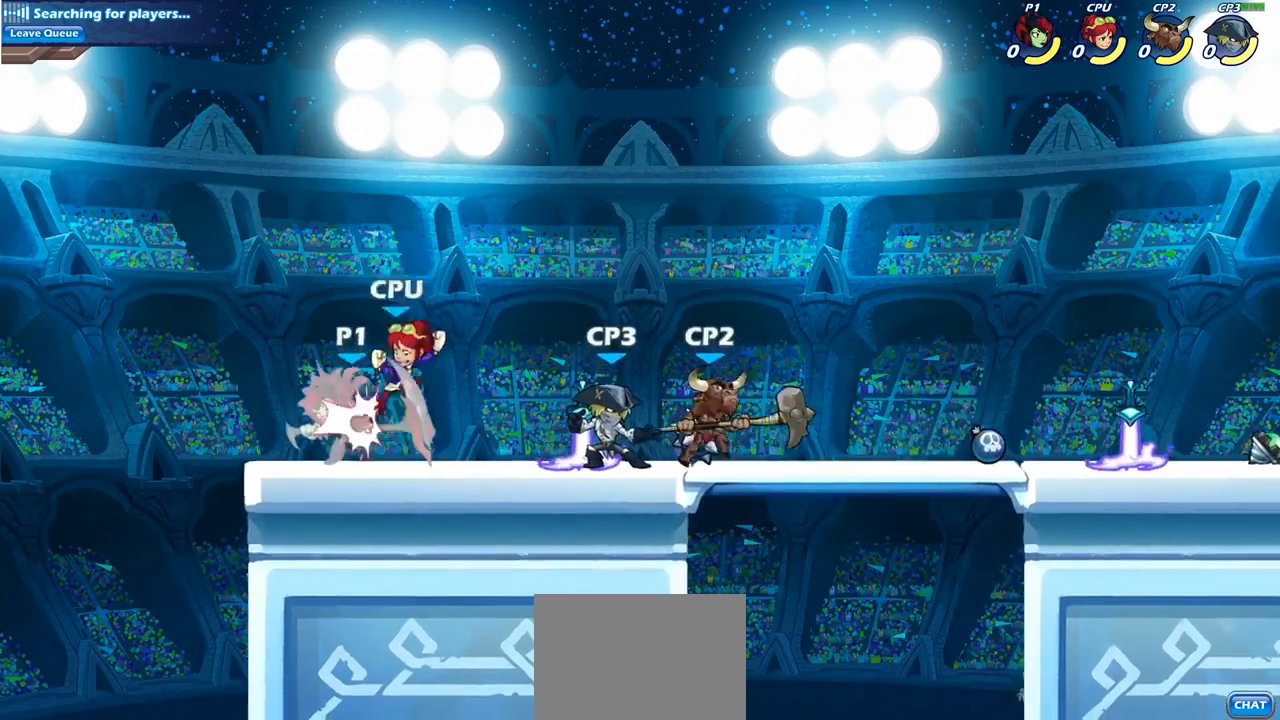
{"buttons": ["R2"], "left_stick": "up-right", "right_stick": "center", "events": [[50, "SQUARE", "down"], [67, "left_stick", "center"], [167, "SQUARE", "up"], [367, "left_stick", "up-right"], [483, "R2", "down"]]}
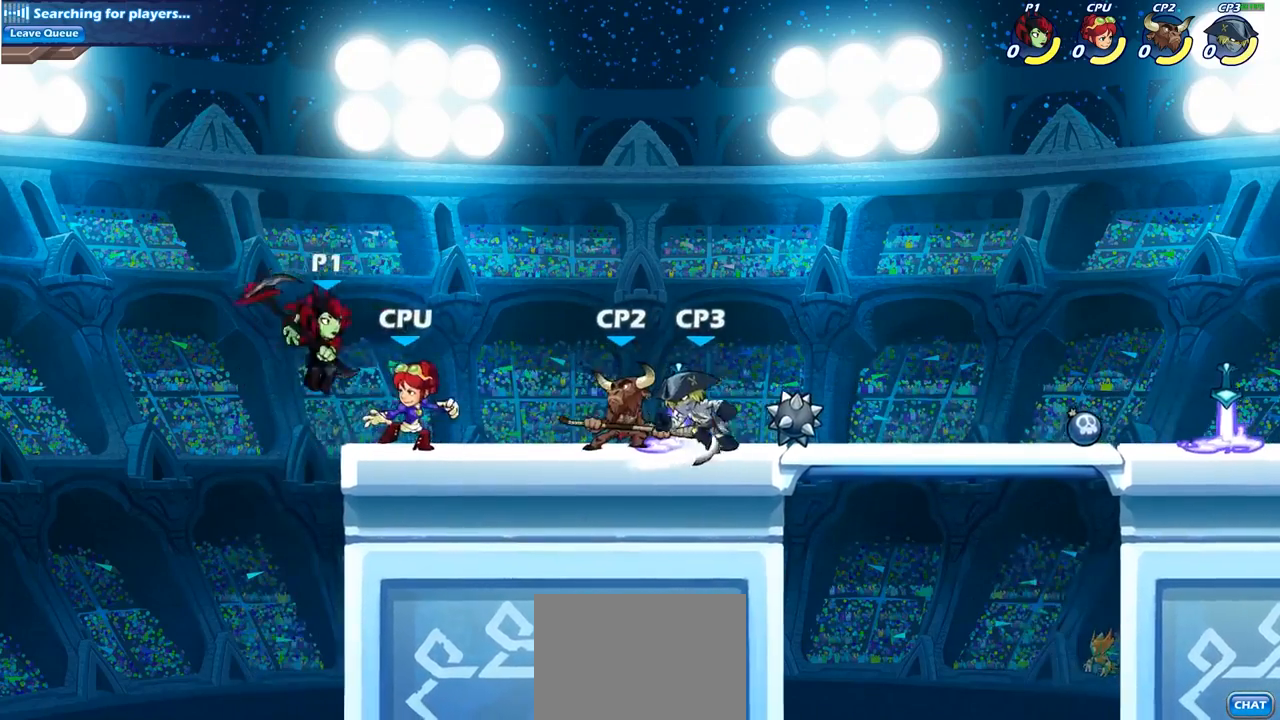
{"buttons": [], "left_stick": "down-right", "right_stick": "center", "events": [[217, "R2", "up"], [367, "left_stick", "down"], [400, "SQUARE", "down"], [467, "left_stick", "down-right"], [483, "SQUARE", "up"]]}
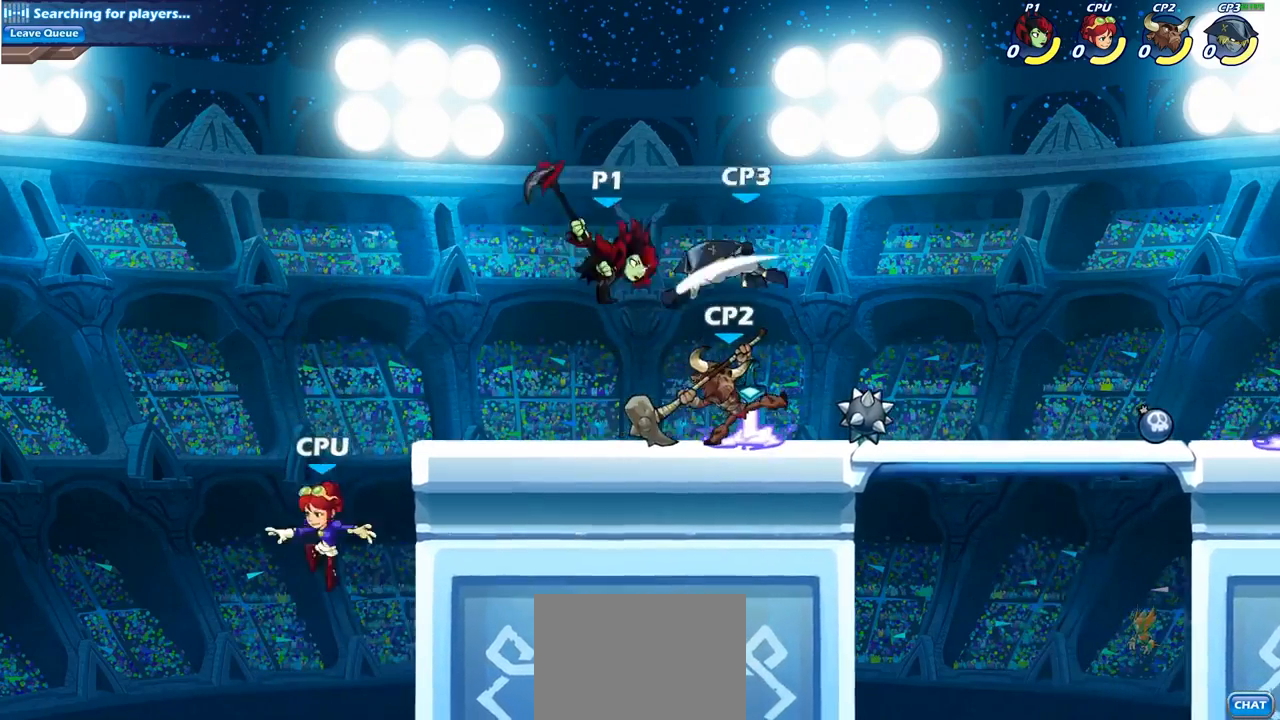
{"buttons": [], "left_stick": "right", "right_stick": "center", "events": [[17, "left_stick", "right"]]}
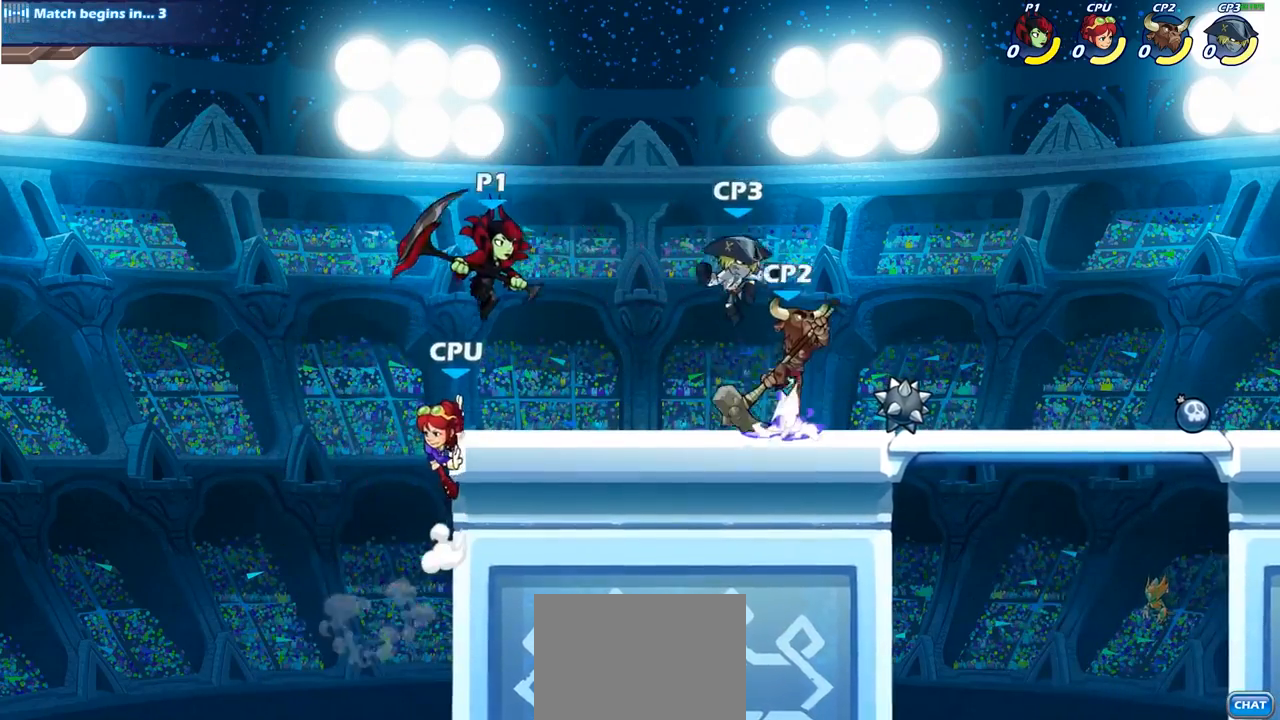
{"buttons": [], "left_stick": "down-right", "right_stick": "center", "events": [[33, "CROSS", "down"], [167, "CROSS", "up"], [333, "left_stick", "down-right"]]}
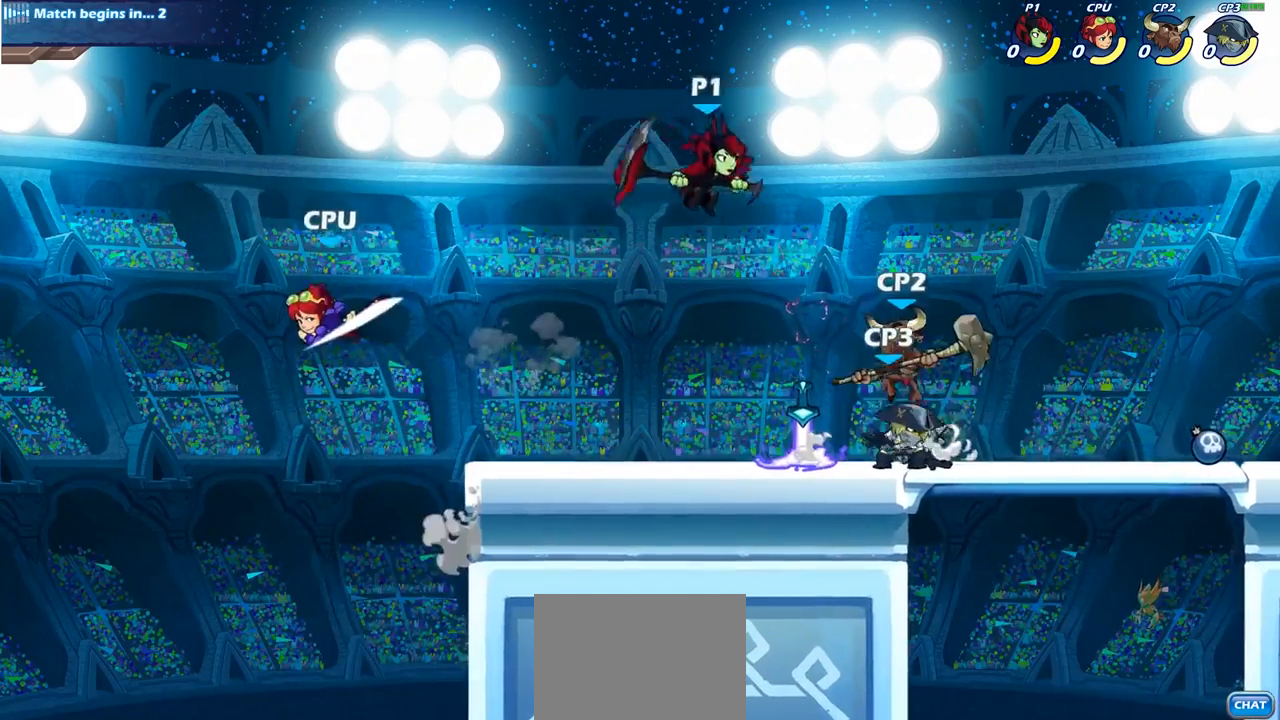
{"buttons": [], "left_stick": "right", "right_stick": "center", "events": [[17, "SQUARE", "down"], [50, "left_stick", "right"], [117, "SQUARE", "up"]]}
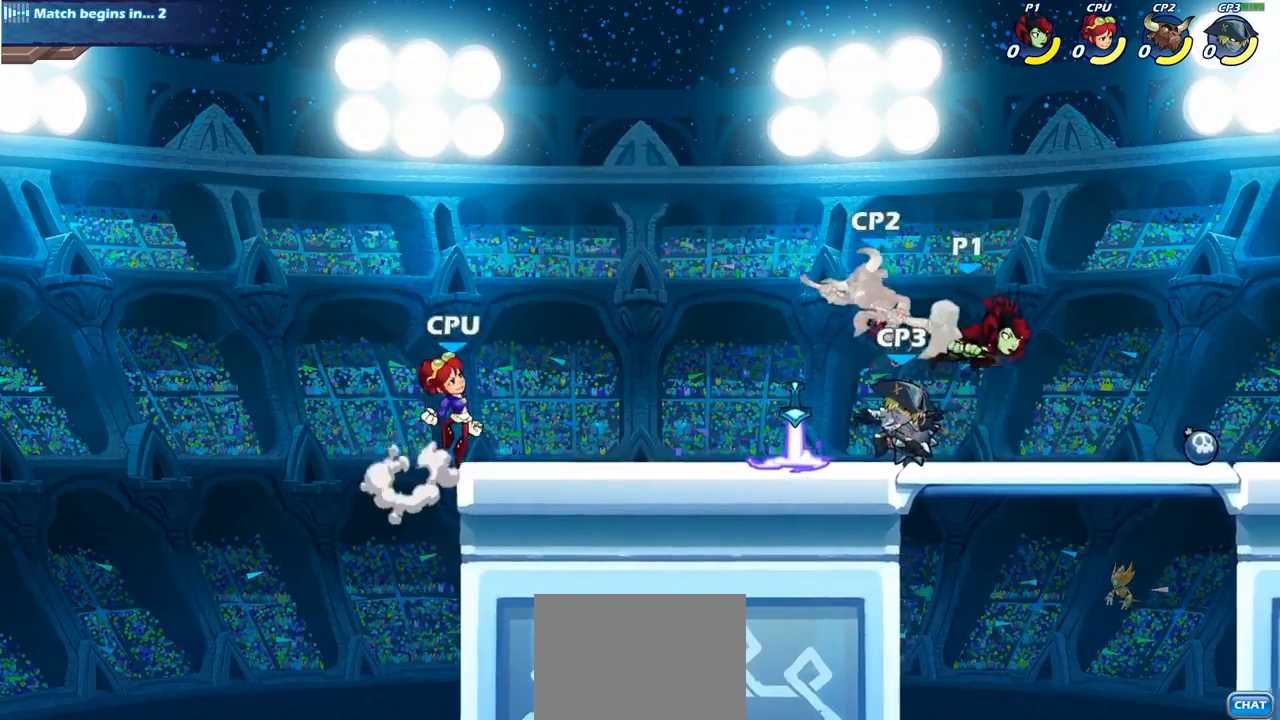
{"buttons": [], "left_stick": "left", "right_stick": "center", "events": [[100, "left_stick", "up-right"], [267, "SQUARE", "down"], [317, "left_stick", "up-left"], [350, "SQUARE", "up"], [383, "left_stick", "left"]]}
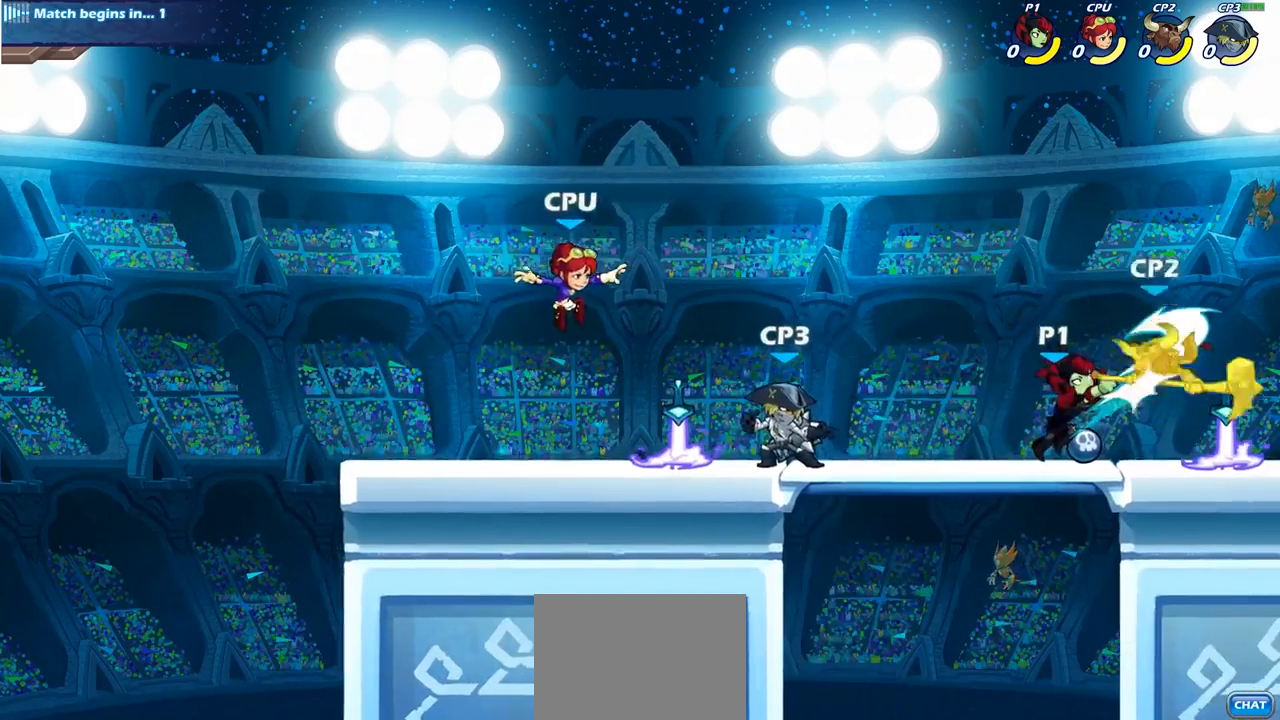
{"buttons": [], "left_stick": "left", "right_stick": "center", "events": []}
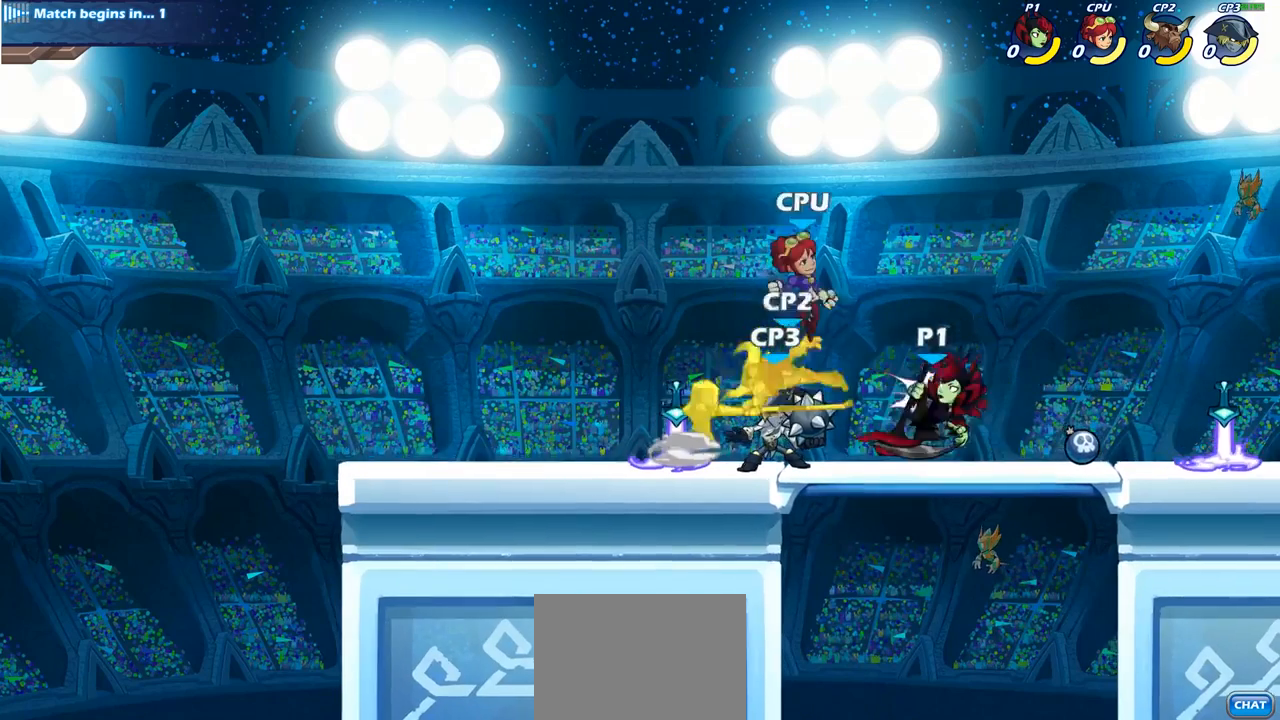
{"buttons": [], "left_stick": "left", "right_stick": "center", "events": [[133, "SQUARE", "down"], [250, "SQUARE", "up"]]}
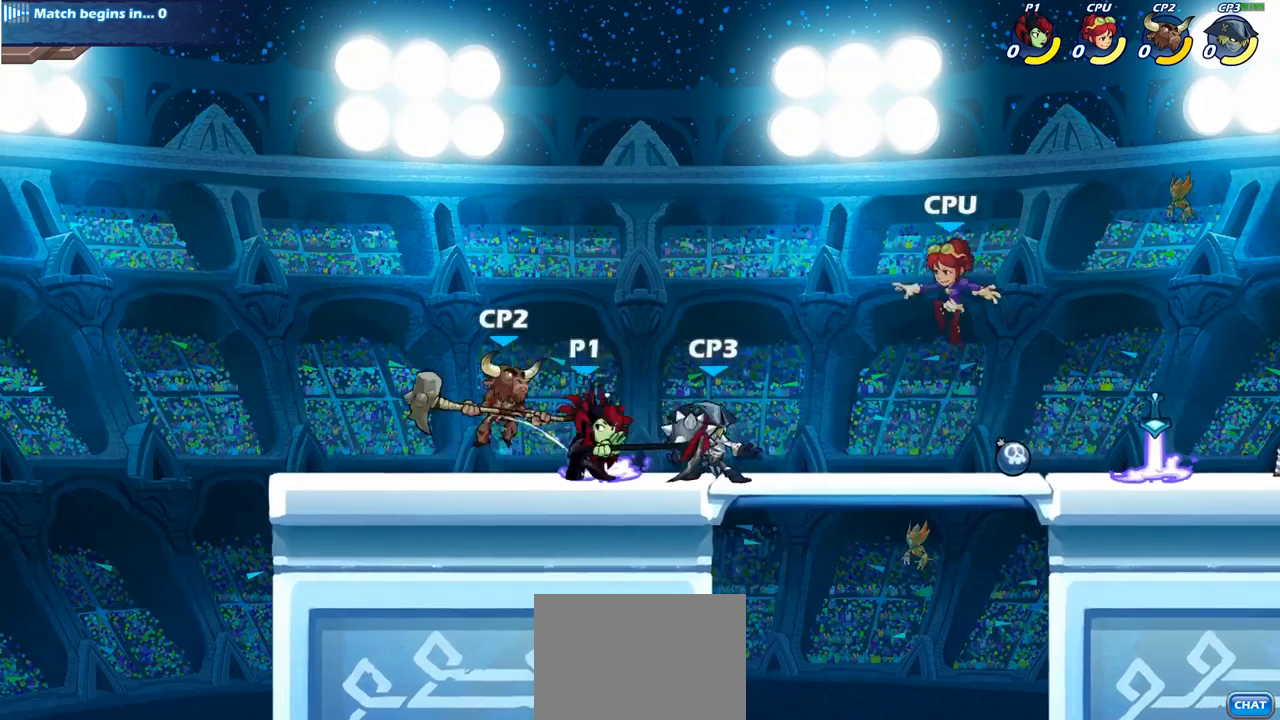
{"buttons": [], "left_stick": "down-left", "right_stick": "center", "events": [[283, "left_stick", "down-left"], [317, "R2", "down"], [333, "SQUARE", "down"], [383, "R2", "up"], [450, "SQUARE", "up"]]}
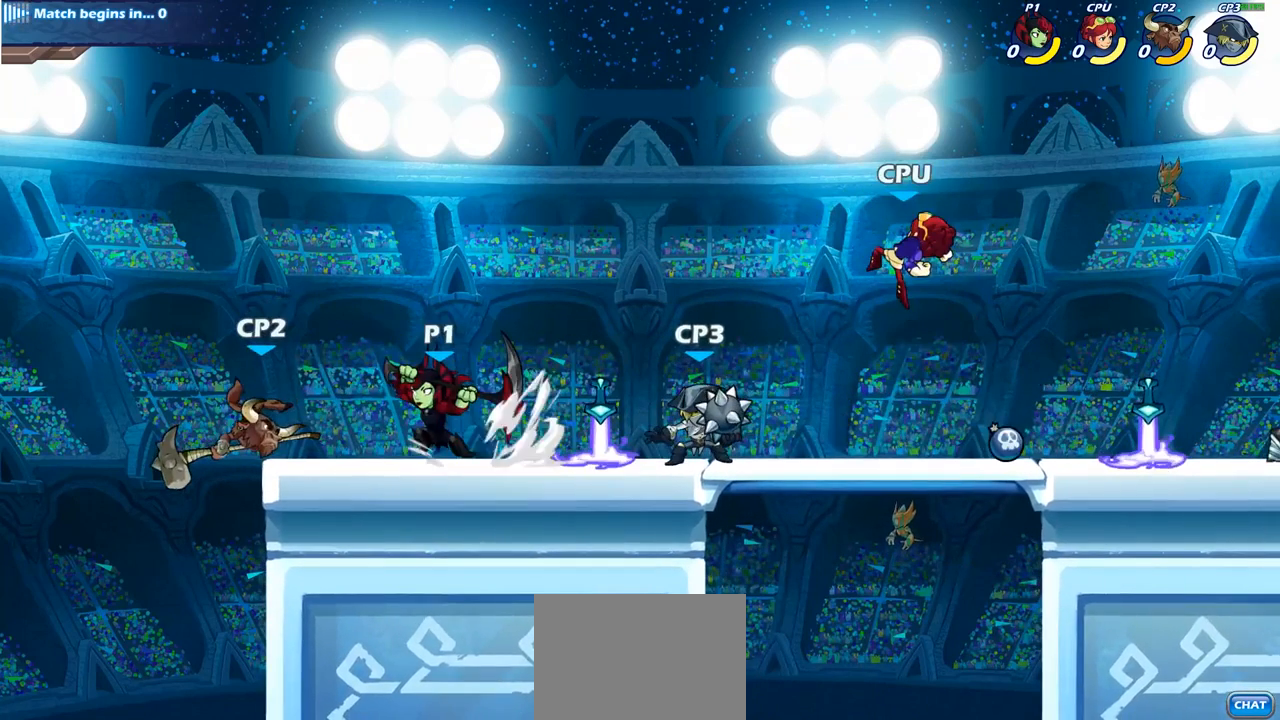
{"buttons": [], "left_stick": "center", "right_stick": "center", "events": [[17, "left_stick", "left"], [383, "left_stick", "center"]]}